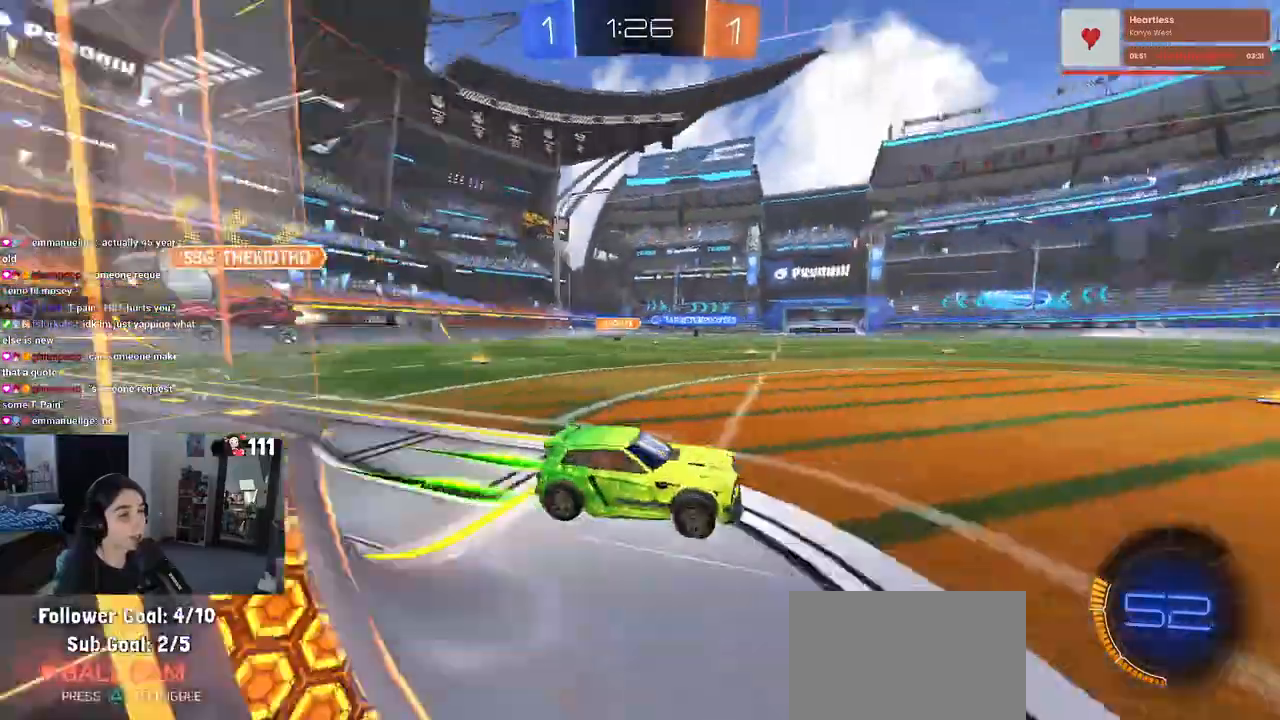
Gameplay with a controller (PlayStation layout); each line is a JSON object with the inputs held at the frame after it (dt_ms = milliseconds from this image to that frame). "events" lists button and stick changes between this image and that frame as [ms after this image, input, new state], when the widget could be followed in between.
{"dt_ms": 500, "buttons": ["R2"], "left_stick": "center", "right_stick": "center", "events": []}
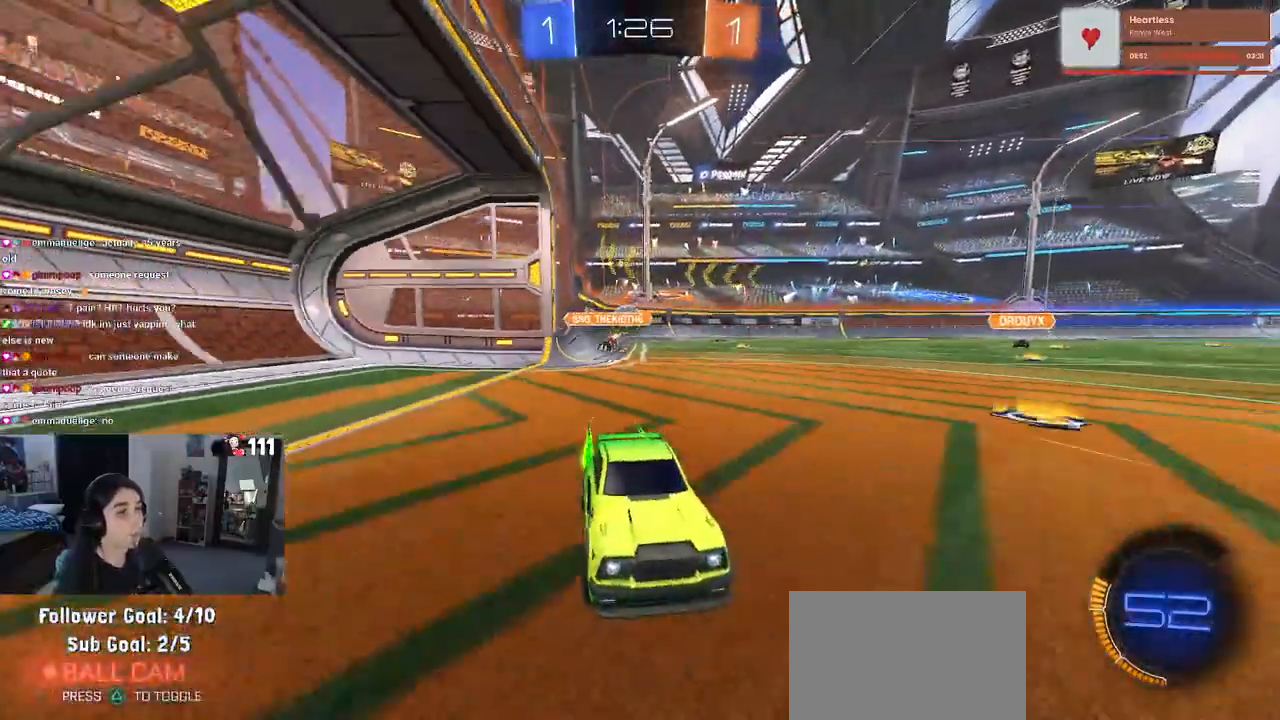
{"dt_ms": 500, "buttons": ["R2"], "left_stick": "center", "right_stick": "center", "events": []}
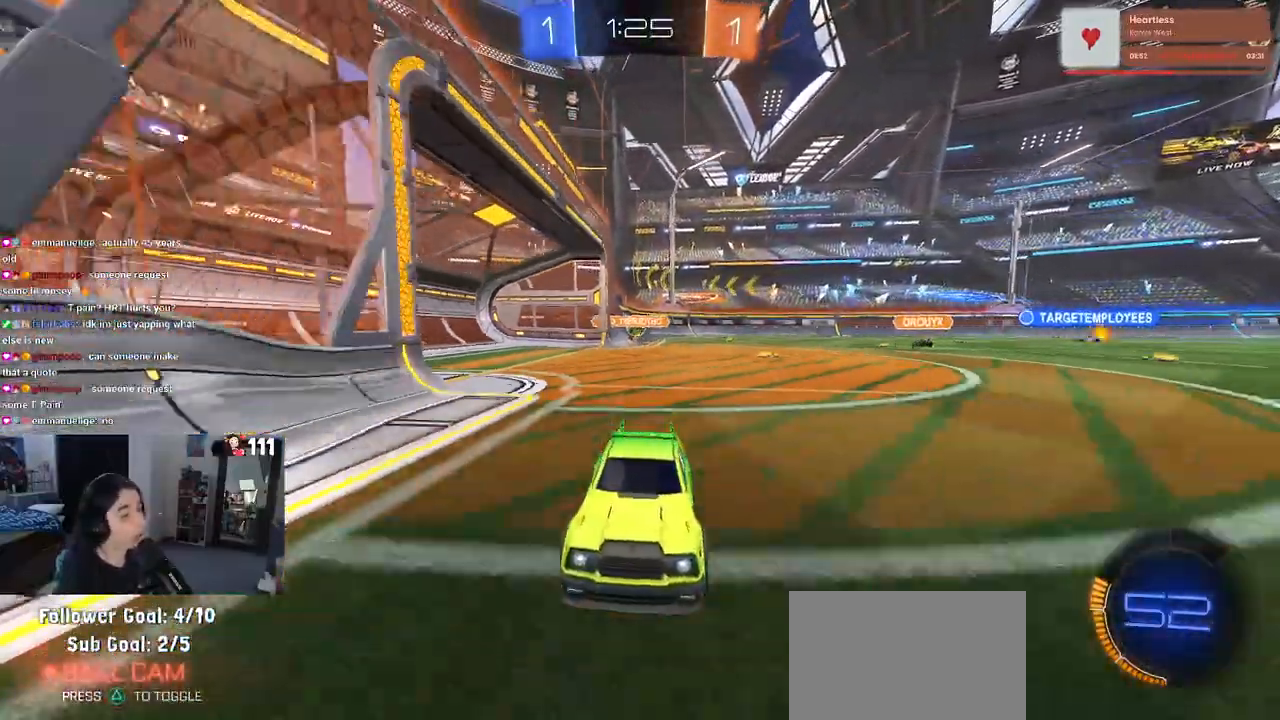
{"dt_ms": 500, "buttons": ["R2"], "left_stick": "center", "right_stick": "center", "events": [[217, "left_stick", "left"], [383, "left_stick", "center"]]}
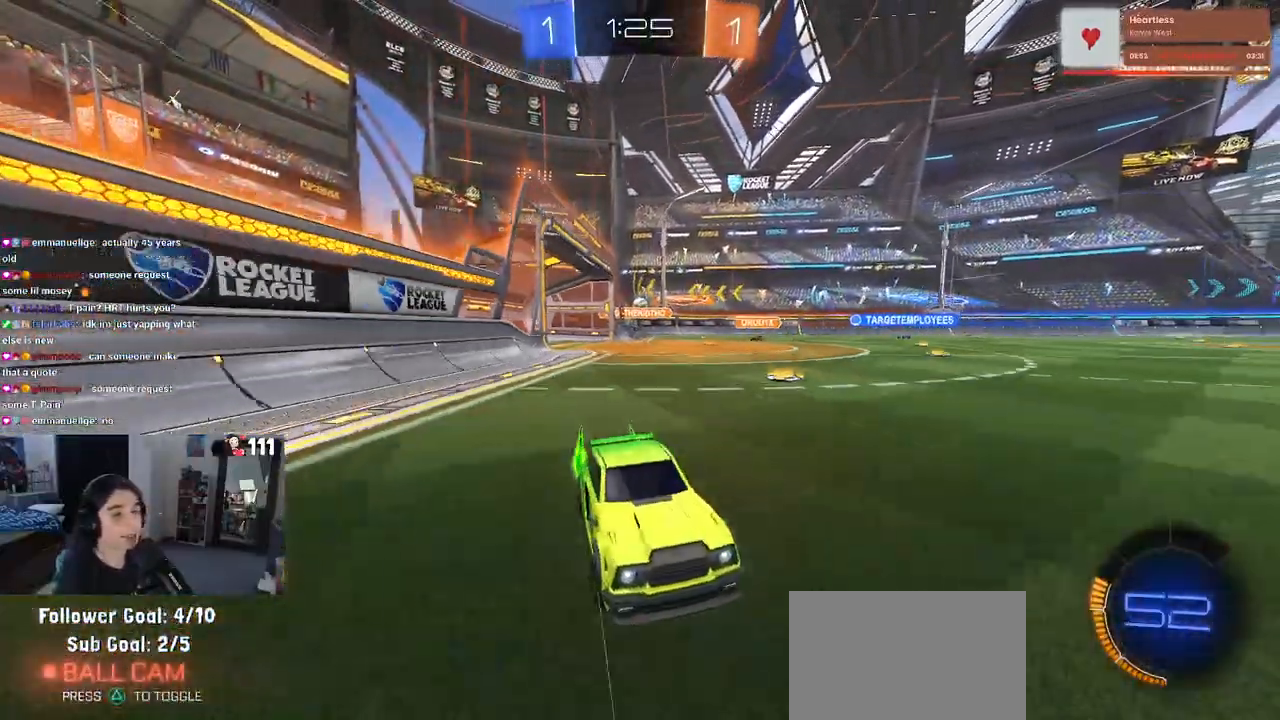
{"dt_ms": 500, "buttons": ["R1", "R2"], "left_stick": "left", "right_stick": "center", "events": [[100, "left_stick", "left"], [150, "SQUARE", "down"], [183, "R1", "down"], [233, "SQUARE", "up"]]}
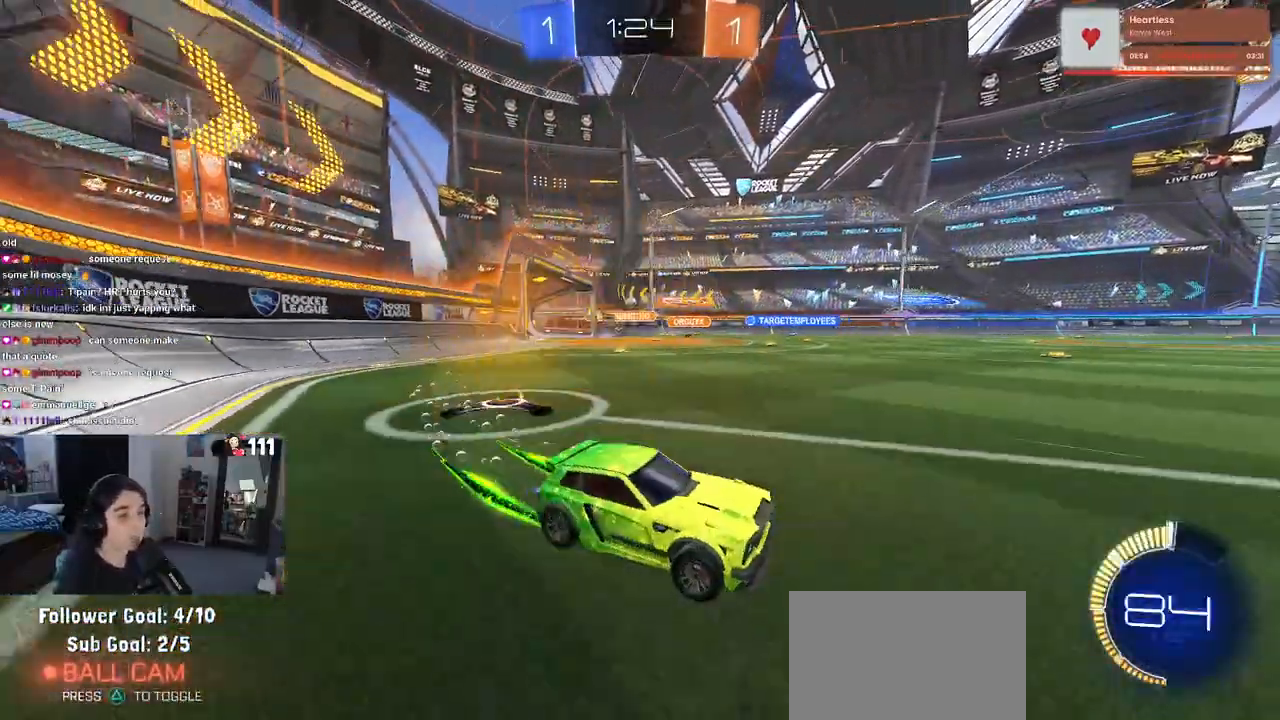
{"dt_ms": 500, "buttons": ["R2"], "left_stick": "center", "right_stick": "center", "events": [[217, "left_stick", "center"], [383, "R1", "up"]]}
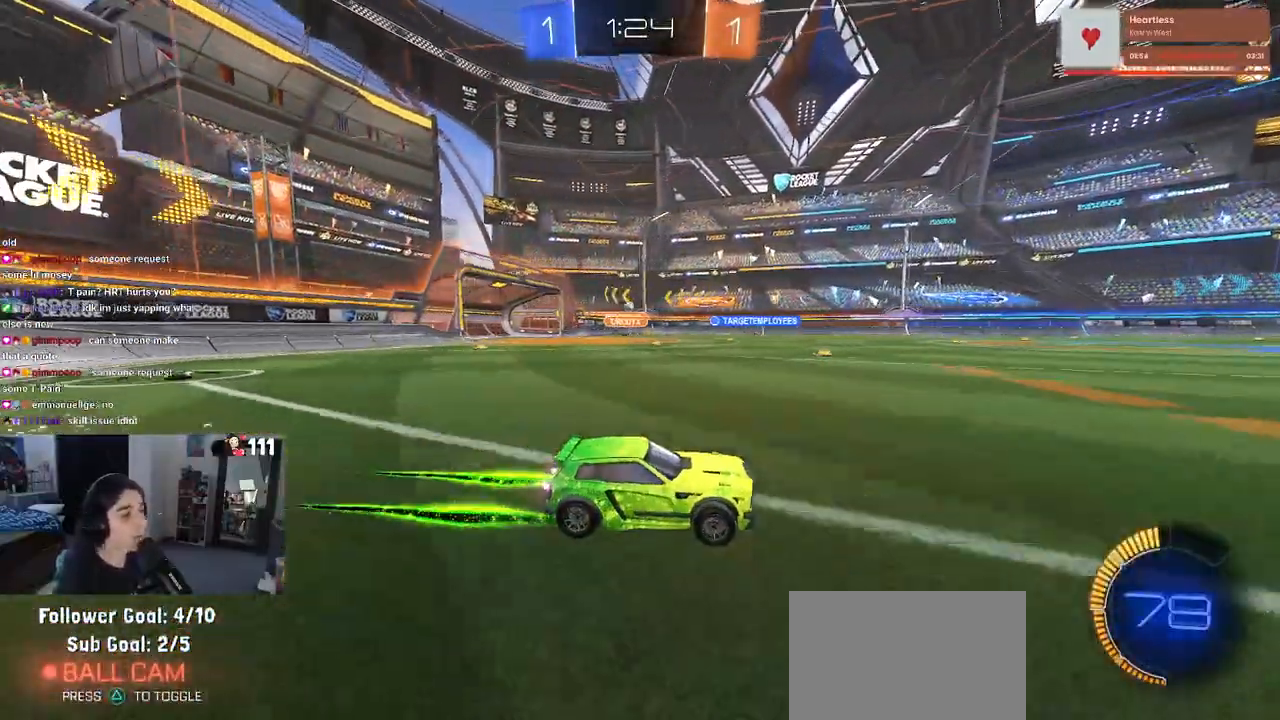
{"dt_ms": 500, "buttons": ["R2"], "left_stick": "left", "right_stick": "center", "events": [[300, "left_stick", "left"]]}
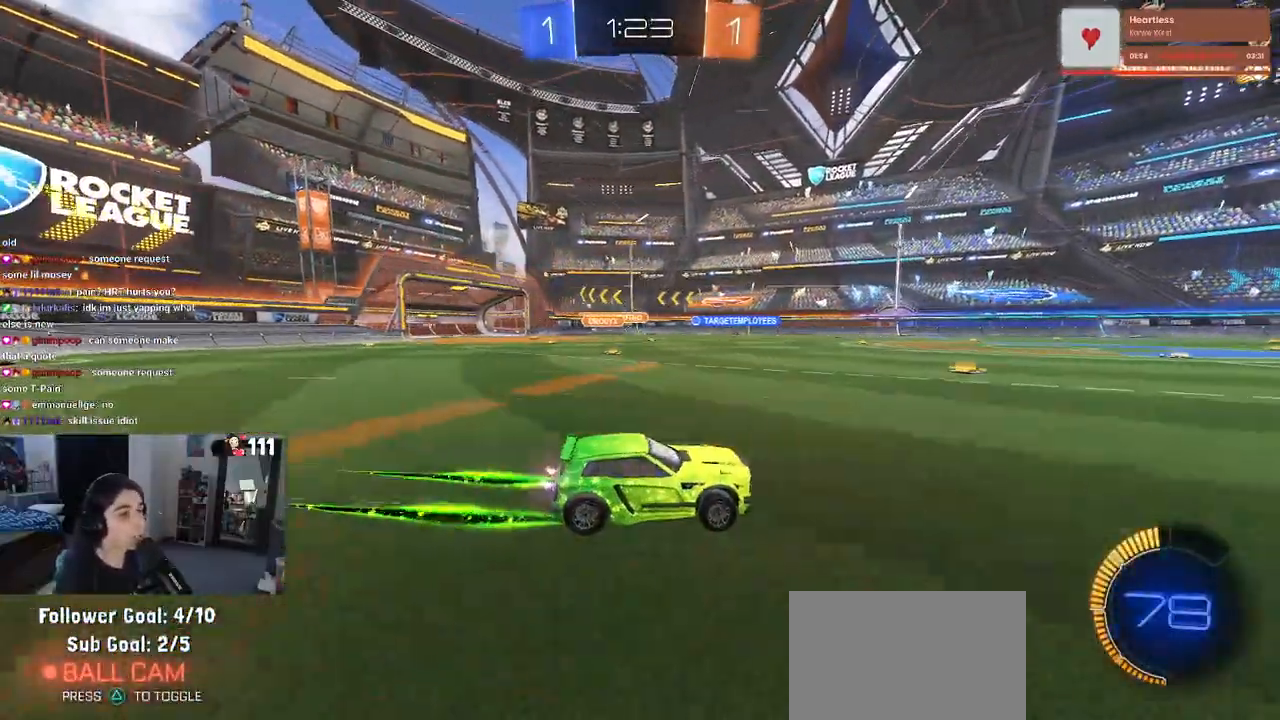
{"dt_ms": 500, "buttons": ["R2"], "left_stick": "center", "right_stick": "center", "events": [[217, "left_stick", "center"]]}
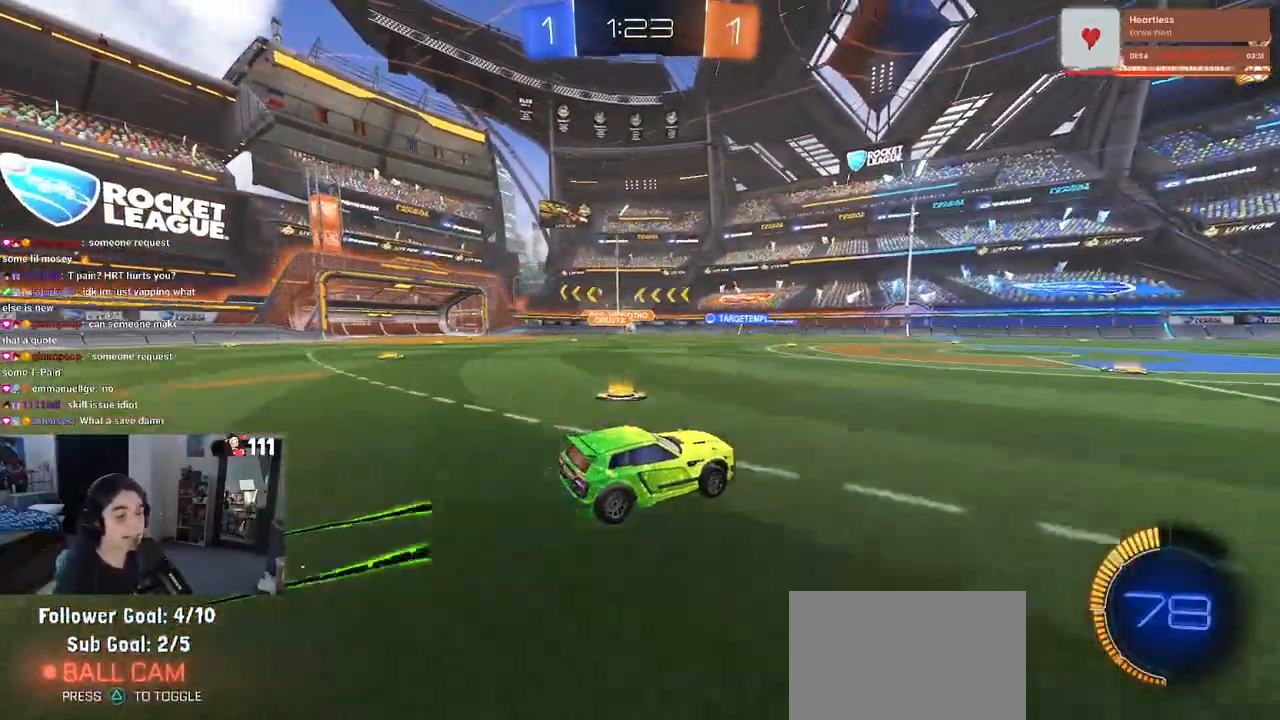
{"dt_ms": 500, "buttons": ["R2"], "left_stick": "left", "right_stick": "center", "events": [[250, "left_stick", "right"], [333, "left_stick", "center"], [467, "left_stick", "left"]]}
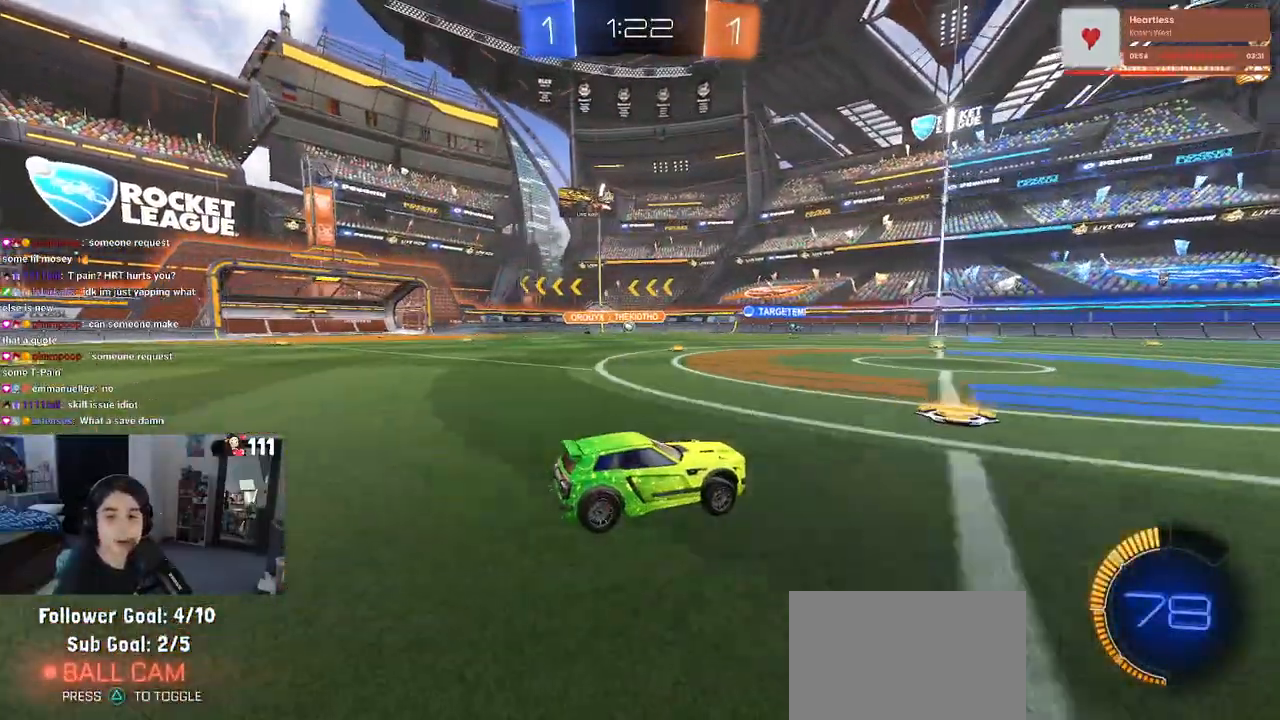
{"dt_ms": 500, "buttons": ["R2"], "left_stick": "center", "right_stick": "center", "events": [[83, "left_stick", "center"]]}
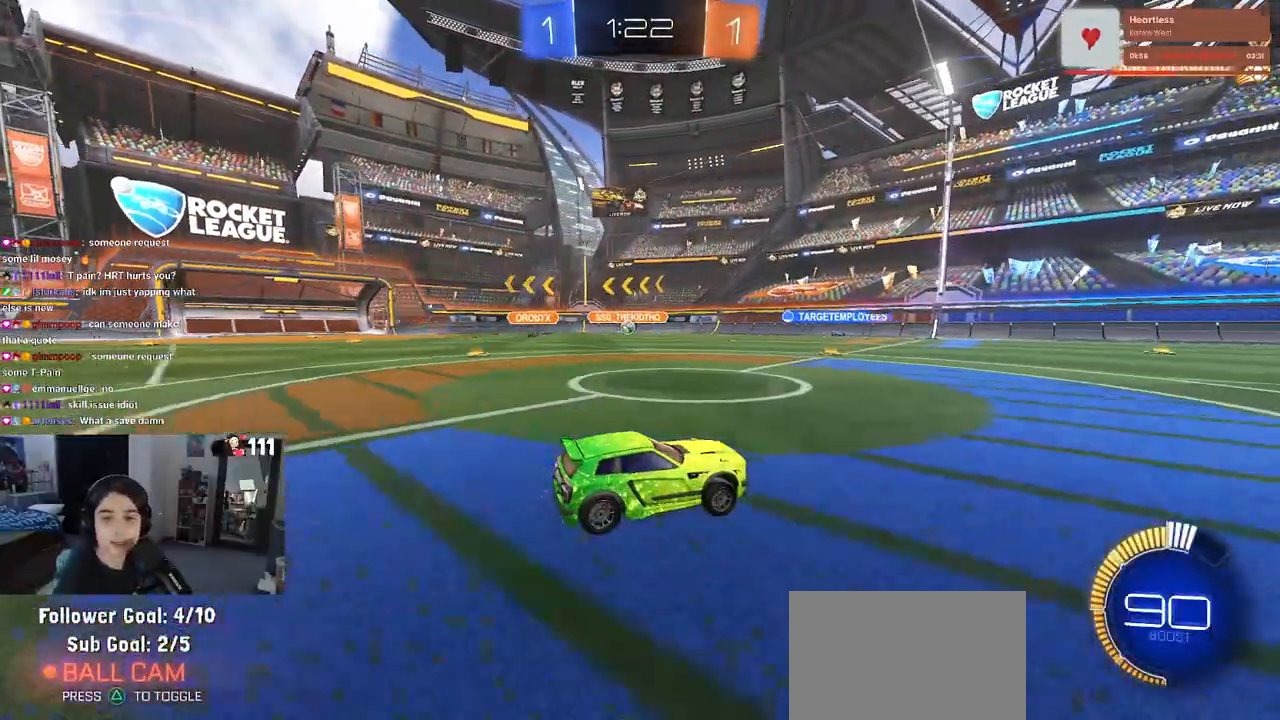
{"dt_ms": 500, "buttons": ["R2"], "left_stick": "center", "right_stick": "center", "events": []}
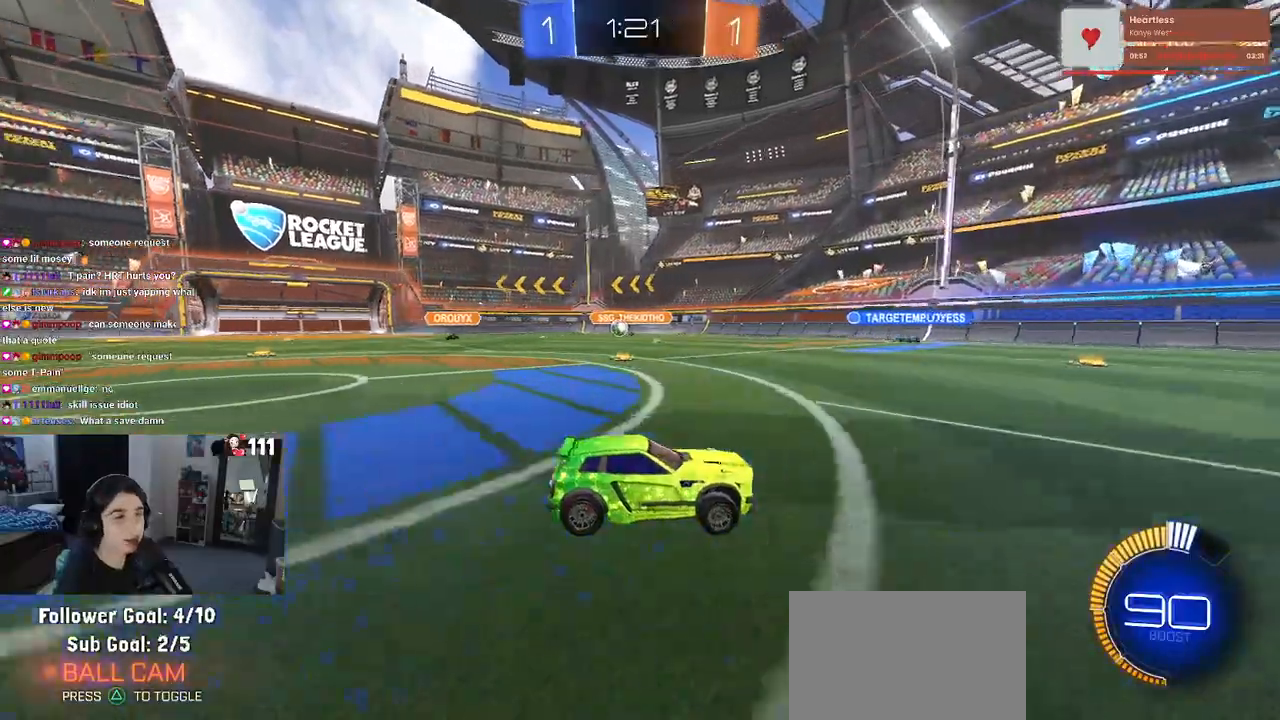
{"dt_ms": 500, "buttons": ["SQUARE", "R2"], "left_stick": "right", "right_stick": "center", "events": [[150, "left_stick", "right"], [500, "SQUARE", "down"]]}
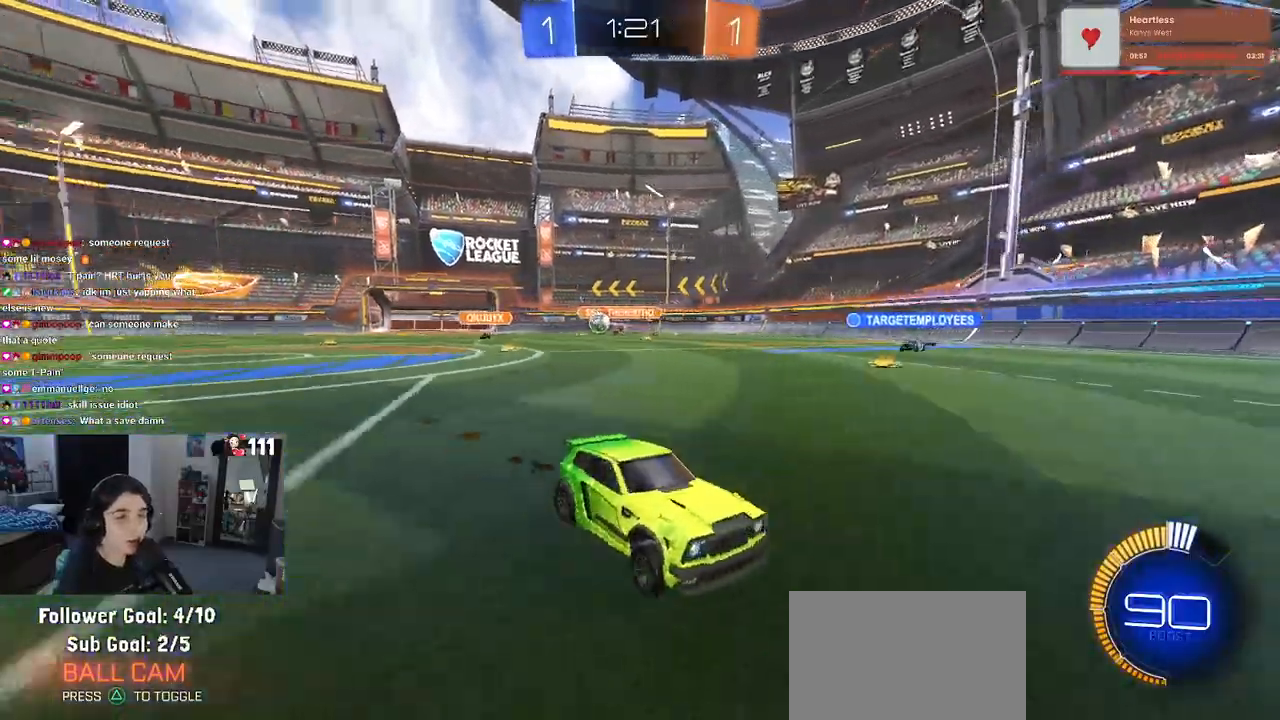
{"dt_ms": 500, "buttons": ["R2"], "left_stick": "center", "right_stick": "center", "events": [[150, "SQUARE", "up"], [450, "left_stick", "center"]]}
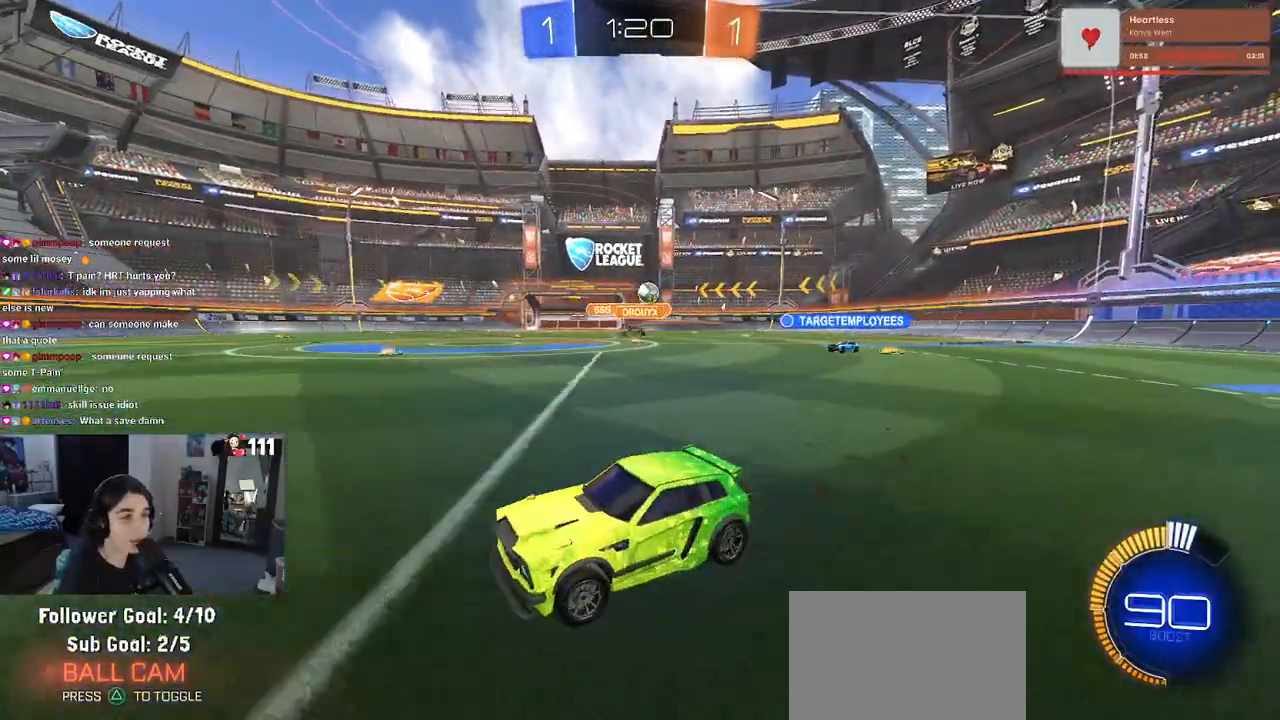
{"dt_ms": 500, "buttons": ["R2"], "left_stick": "left", "right_stick": "center", "events": [[200, "left_stick", "left"]]}
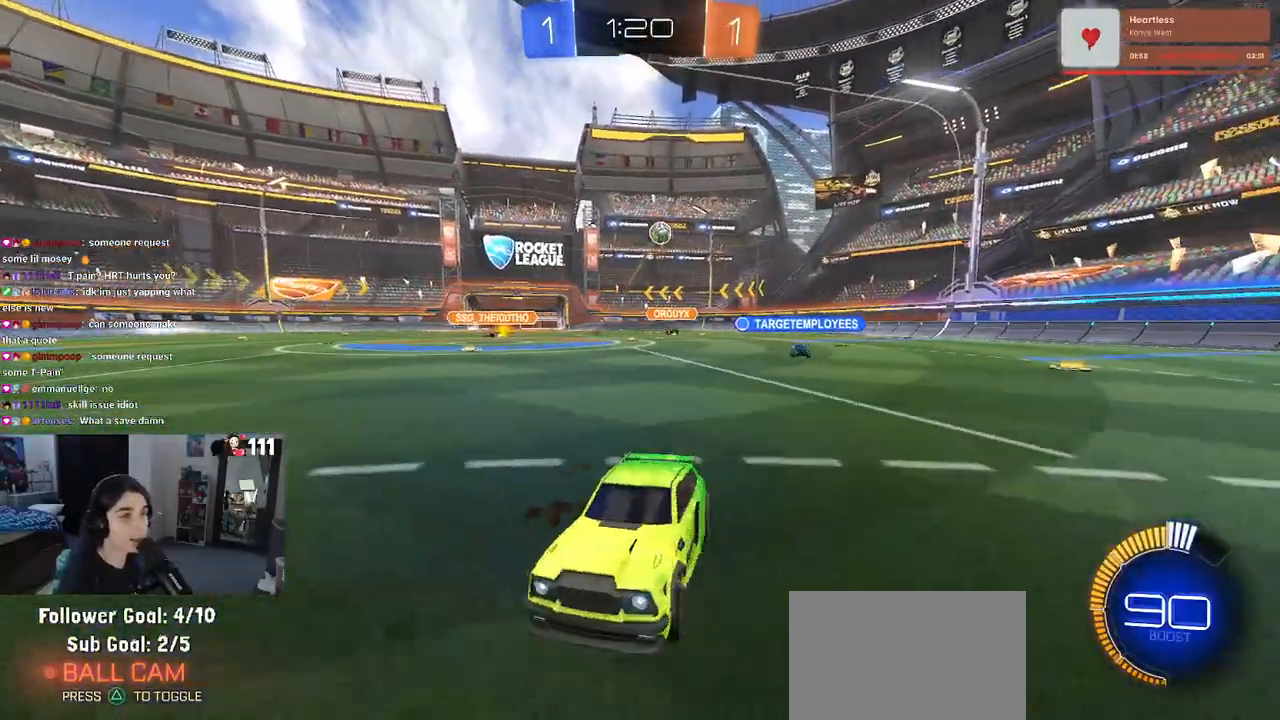
{"dt_ms": 500, "buttons": ["R2"], "left_stick": "left", "right_stick": "center", "events": [[100, "left_stick", "center"], [217, "left_stick", "right"], [333, "left_stick", "center"], [433, "left_stick", "left"]]}
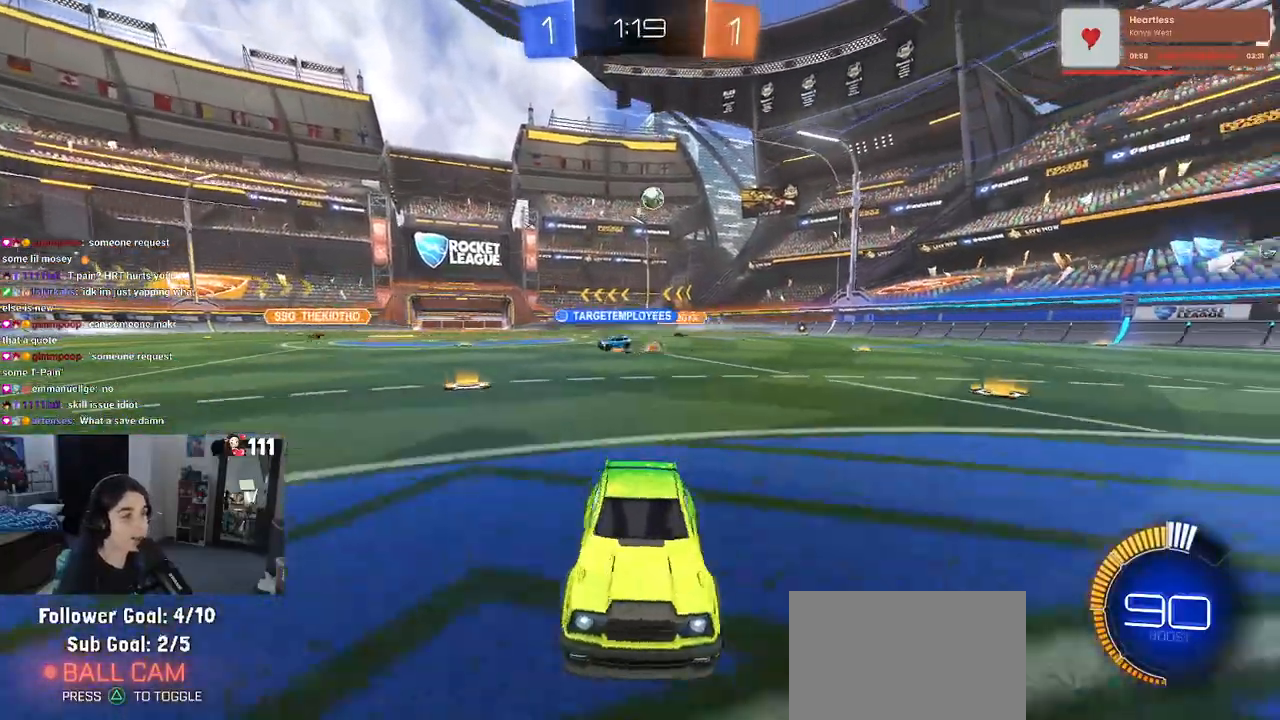
{"dt_ms": 500, "buttons": ["R2"], "left_stick": "left", "right_stick": "center", "events": []}
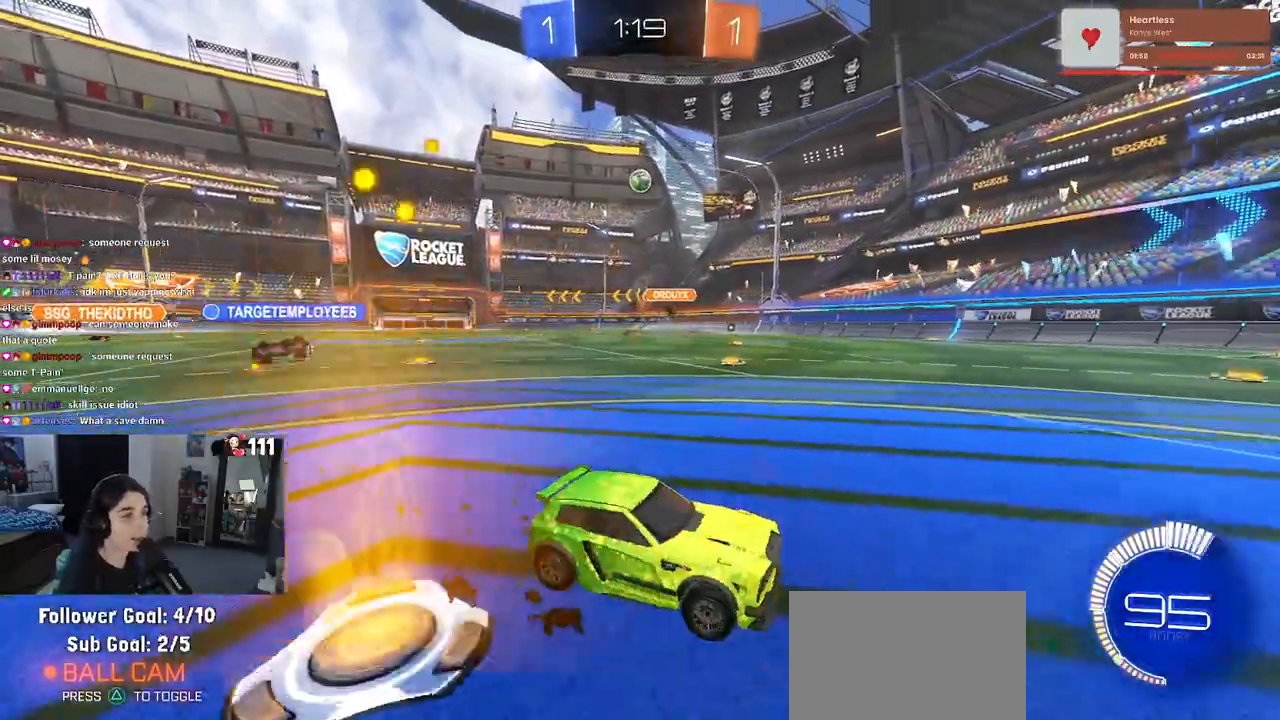
{"dt_ms": 500, "buttons": ["R2"], "left_stick": "down-right", "right_stick": "center", "events": [[433, "left_stick", "down-right"]]}
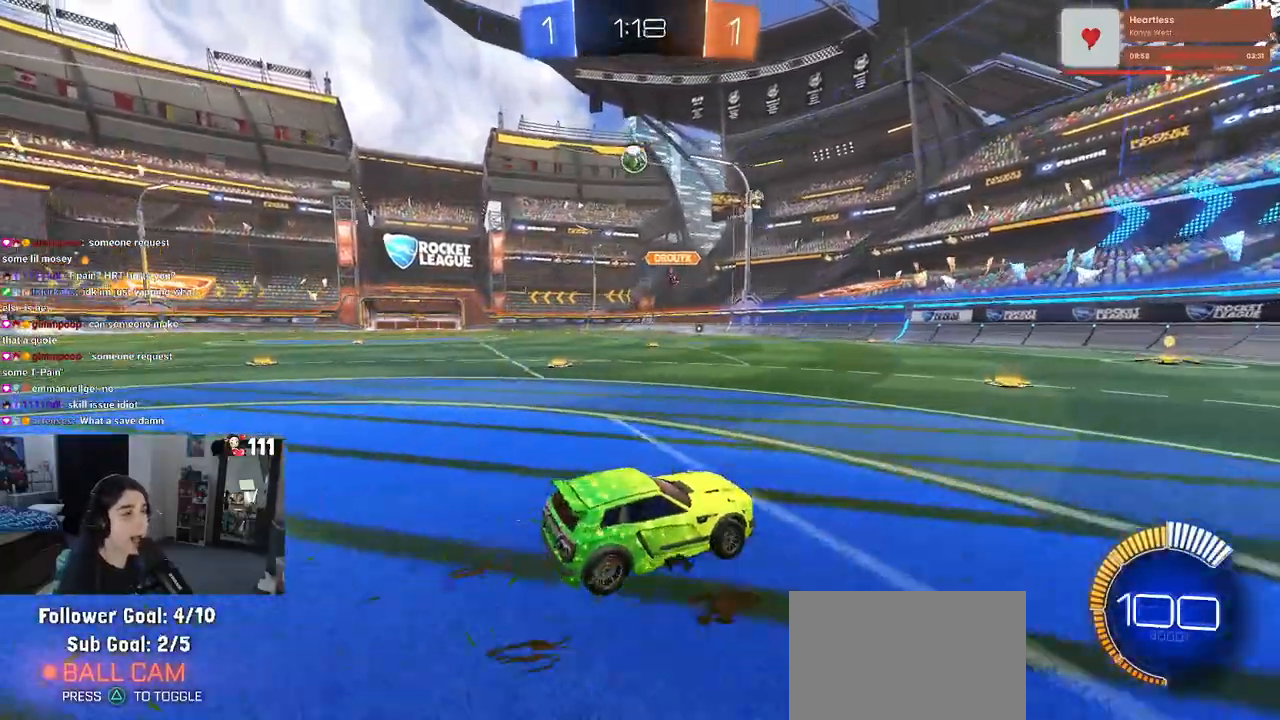
{"dt_ms": 500, "buttons": ["R2"], "left_stick": "right", "right_stick": "center", "events": [[67, "SQUARE", "down"], [133, "SQUARE", "up"], [233, "left_stick", "right"]]}
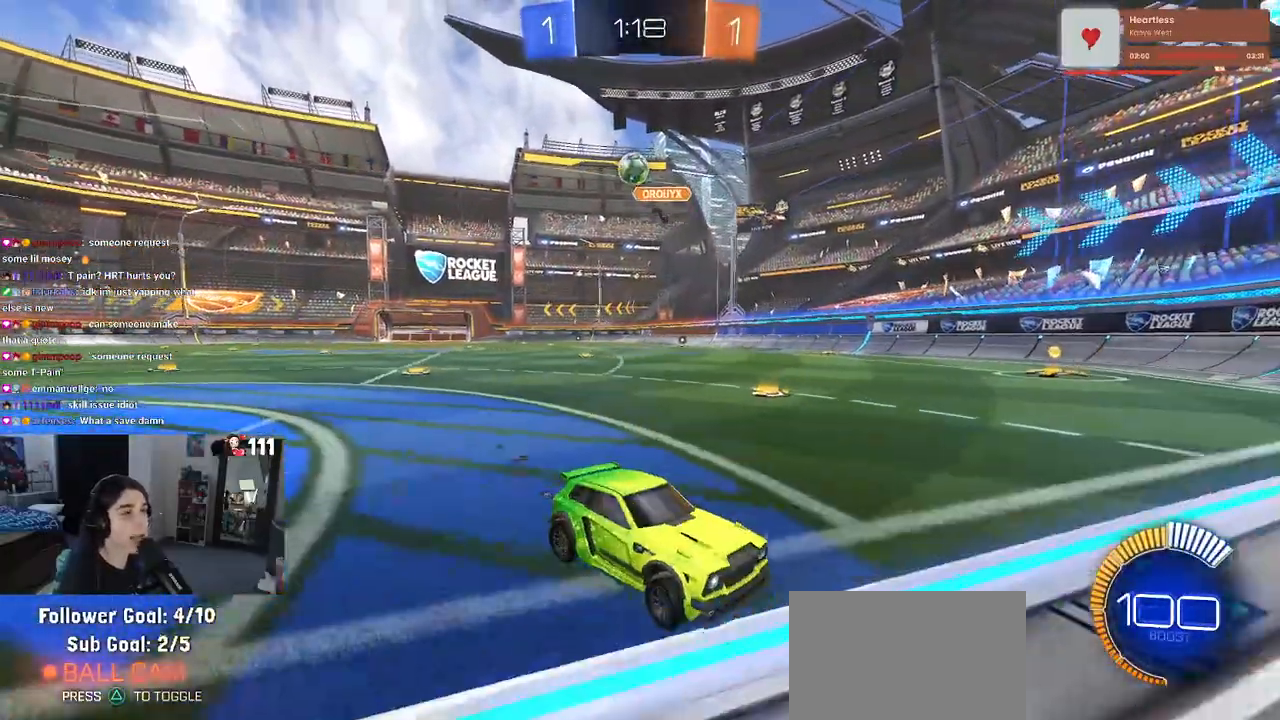
{"dt_ms": 500, "buttons": ["R1", "R2"], "left_stick": "right", "right_stick": "center", "events": [[500, "R1", "down"]]}
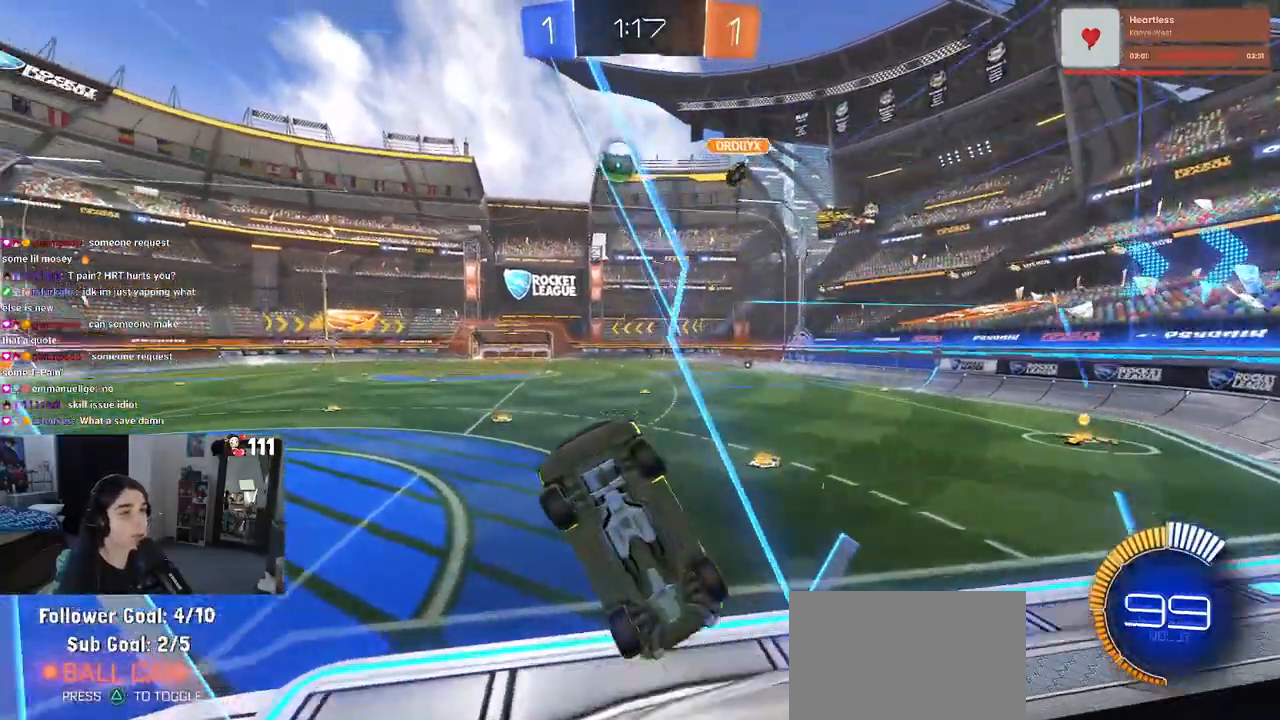
{"dt_ms": 500, "buttons": ["L1", "R1", "R2"], "left_stick": "down-right", "right_stick": "center", "events": [[117, "left_stick", "center"], [283, "CROSS", "down"], [333, "left_stick", "down-right"], [350, "L1", "down"], [467, "CROSS", "up"]]}
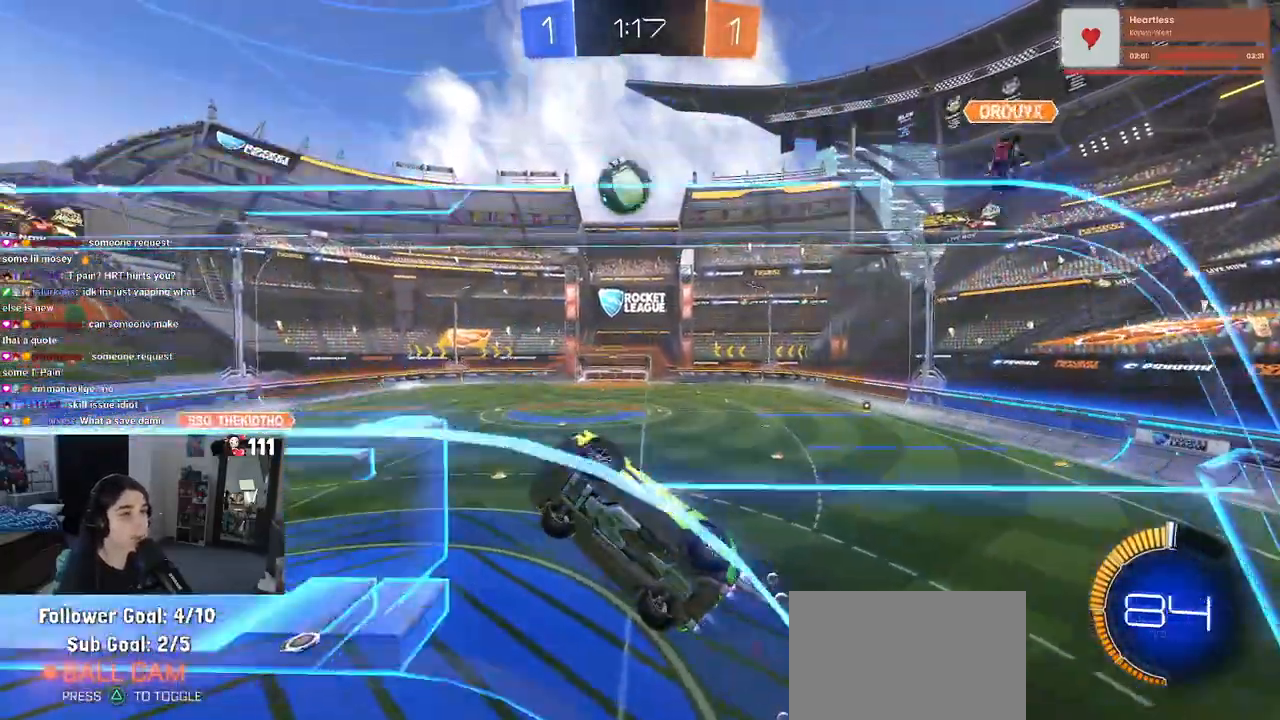
{"dt_ms": 500, "buttons": ["CROSS", "R1", "R2"], "left_stick": "left", "right_stick": "center", "events": [[167, "L1", "up"], [233, "left_stick", "center"], [283, "left_stick", "left"], [467, "CROSS", "down"]]}
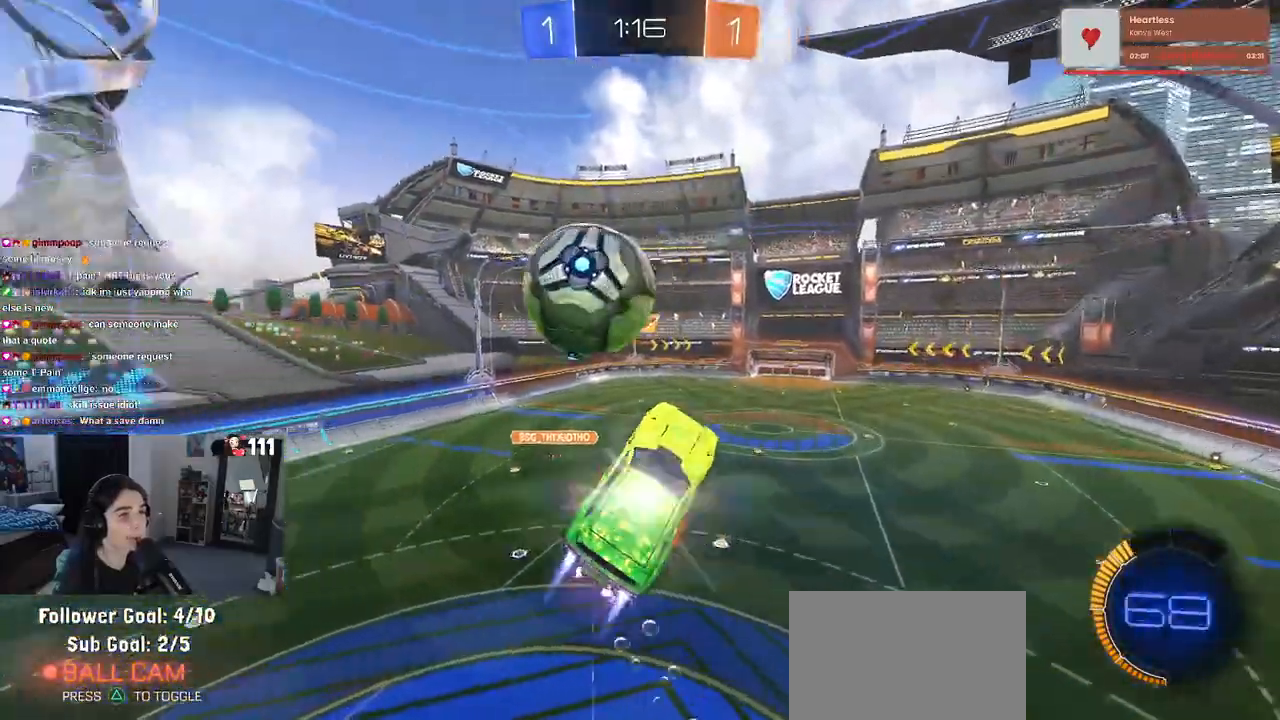
{"dt_ms": 500, "buttons": ["R2"], "left_stick": "down-right", "right_stick": "center", "events": [[100, "R1", "up"], [117, "CROSS", "up"], [117, "left_stick", "down"], [217, "left_stick", "down-right"]]}
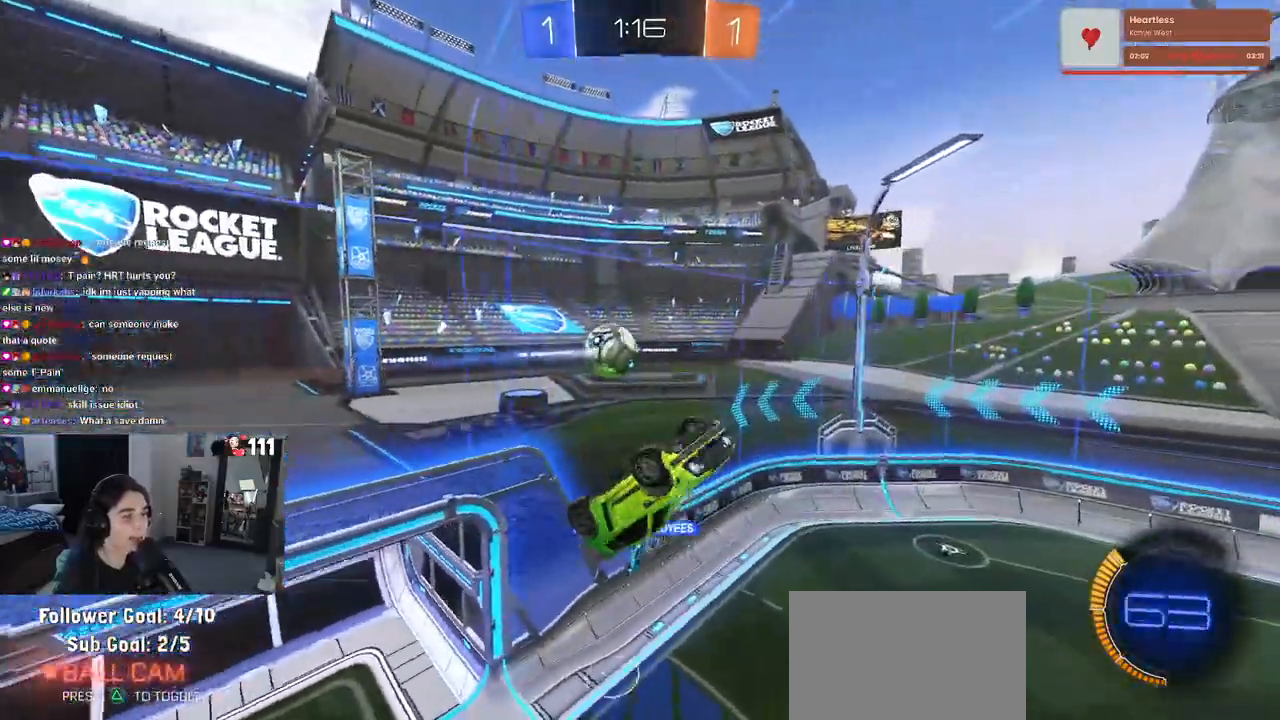
{"dt_ms": 500, "buttons": ["L1", "R2"], "left_stick": "left", "right_stick": "center", "events": [[67, "left_stick", "up-right"], [183, "L1", "down"], [183, "left_stick", "up"], [283, "left_stick", "up-left"], [417, "left_stick", "left"]]}
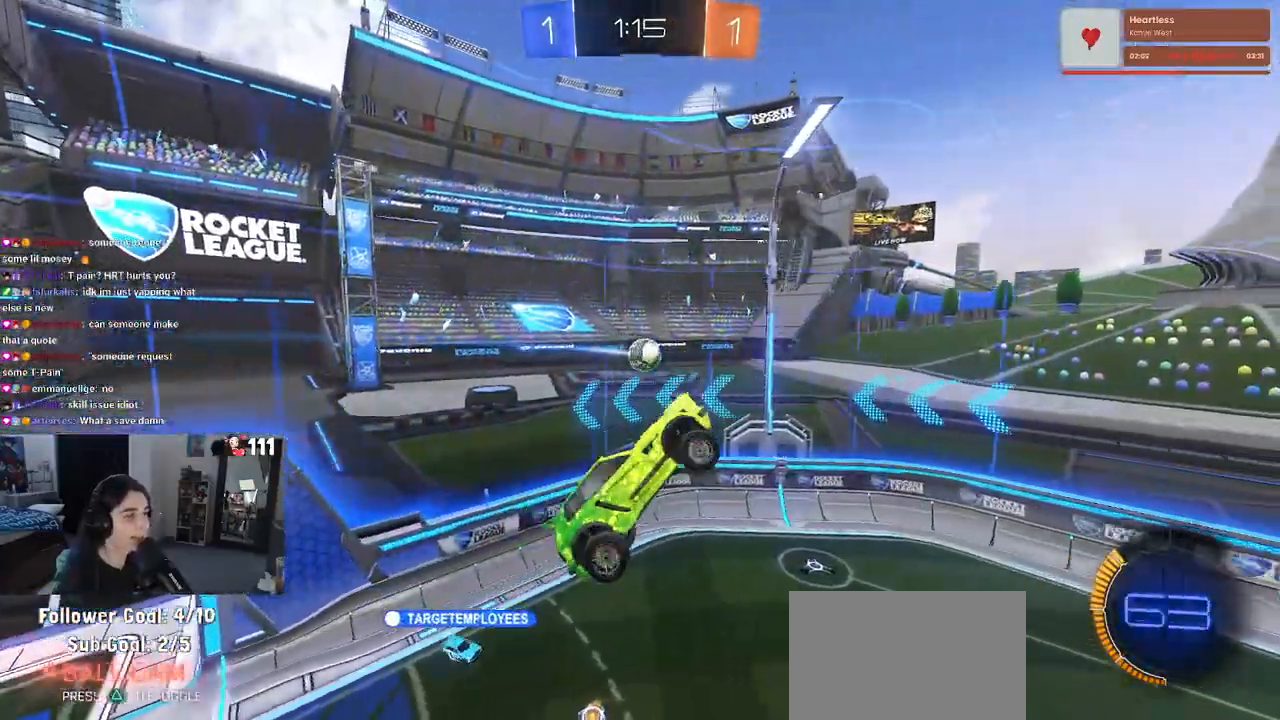
{"dt_ms": 500, "buttons": ["SQUARE", "R2"], "left_stick": "right", "right_stick": "center", "events": [[250, "L1", "up"], [267, "left_stick", "center"], [350, "left_stick", "up-right"], [433, "SQUARE", "down"], [500, "left_stick", "right"]]}
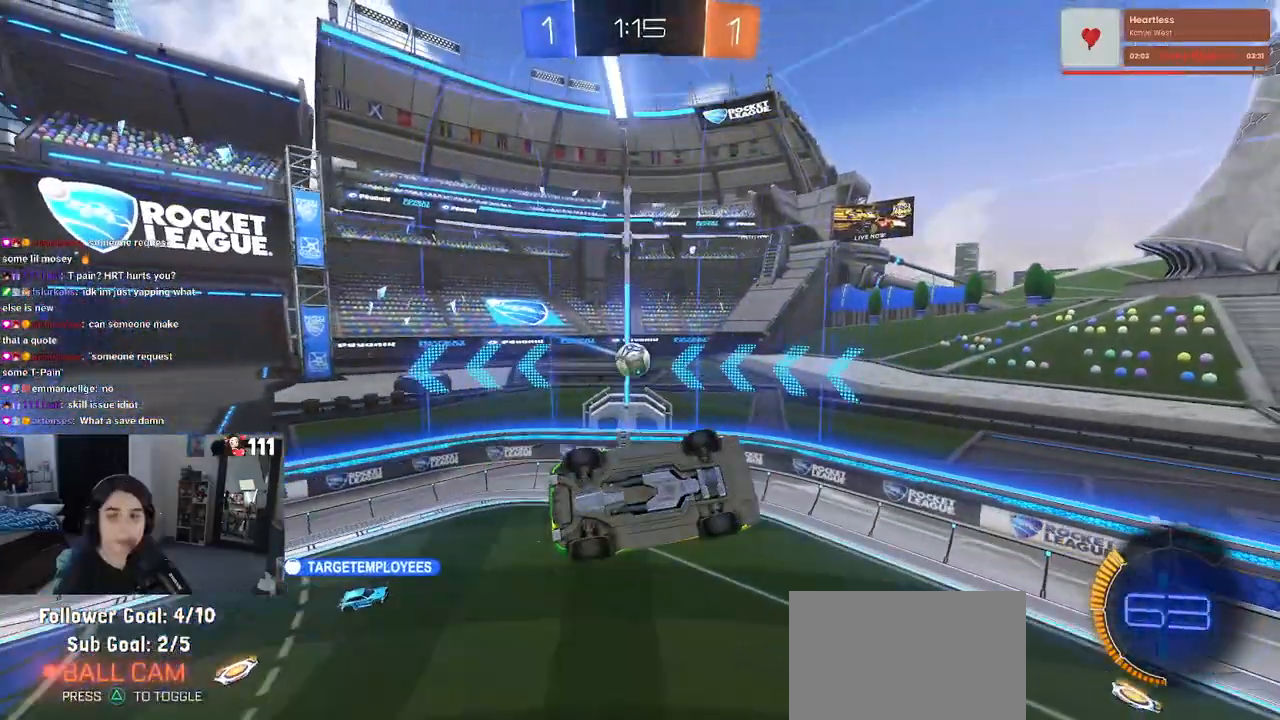
{"dt_ms": 1000, "buttons": ["R2"], "left_stick": "right", "right_stick": "center"}
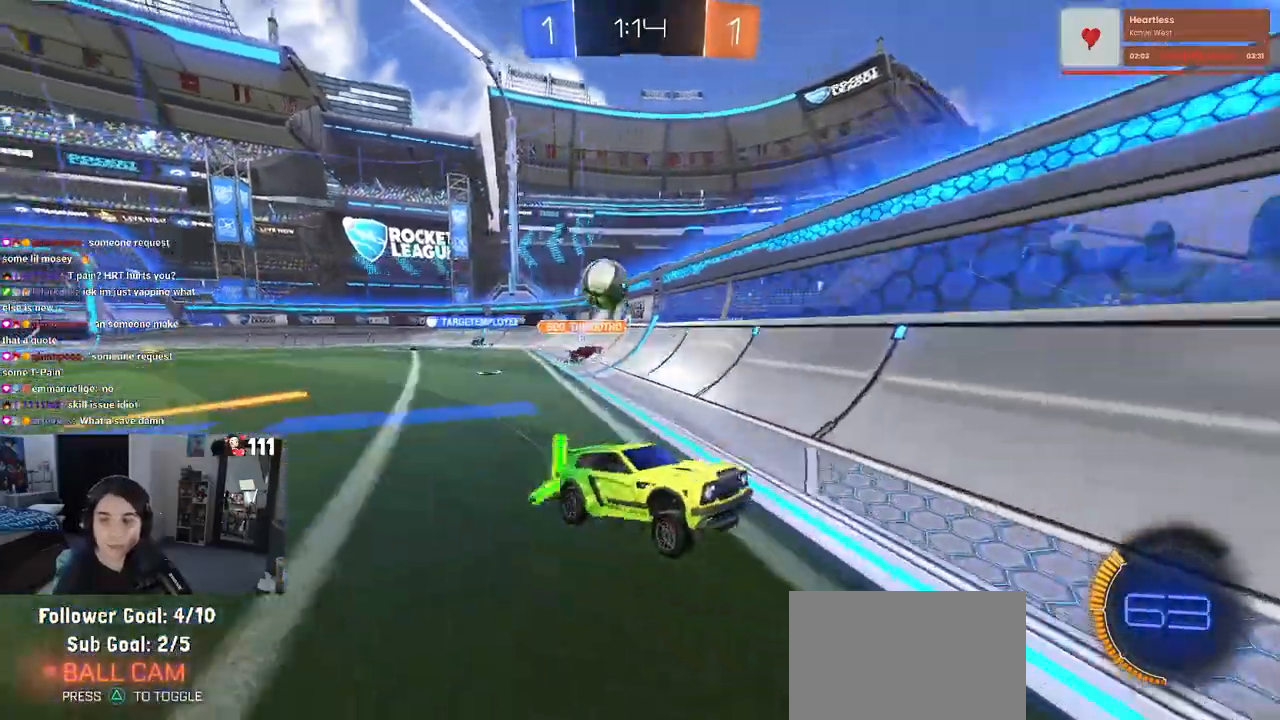
{"dt_ms": 500, "buttons": ["R2"], "left_stick": "right", "right_stick": "center", "events": []}
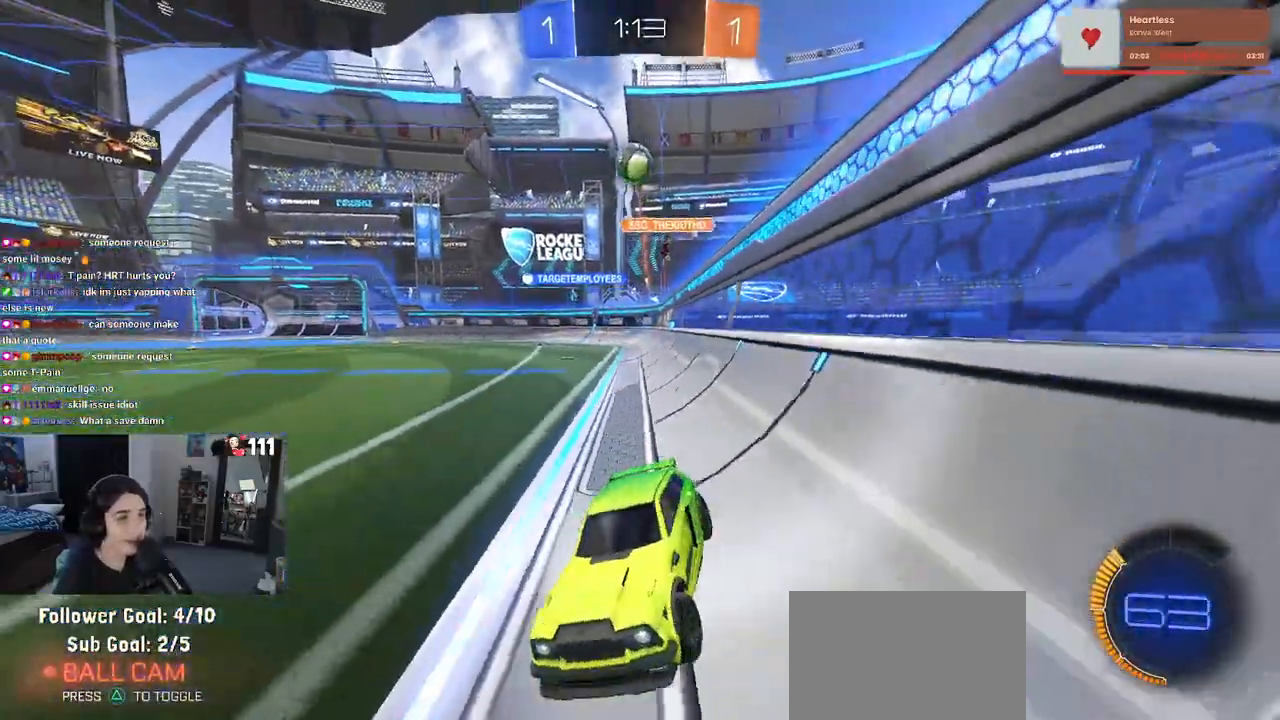
{"dt_ms": 500, "buttons": ["R2"], "left_stick": "left", "right_stick": "center"}
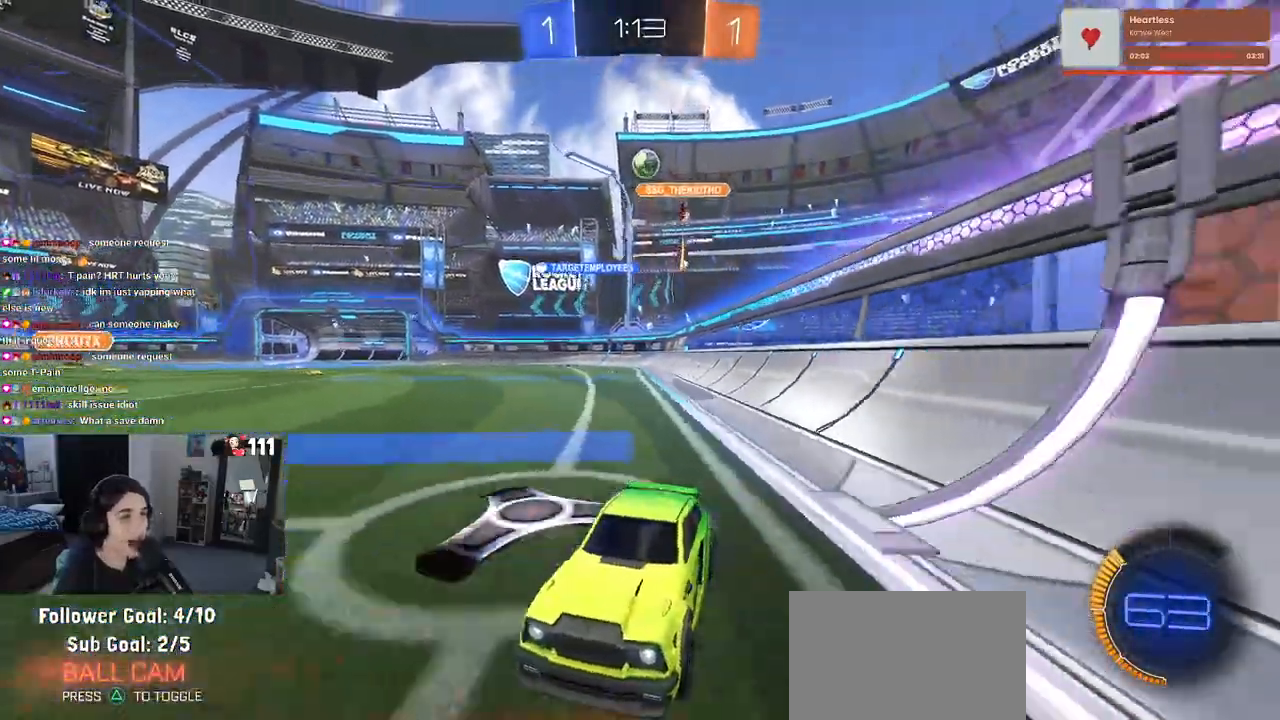
{"dt_ms": 500, "buttons": ["R2"], "left_stick": "right", "right_stick": "center", "events": [[67, "left_stick", "center"], [133, "left_stick", "right"]]}